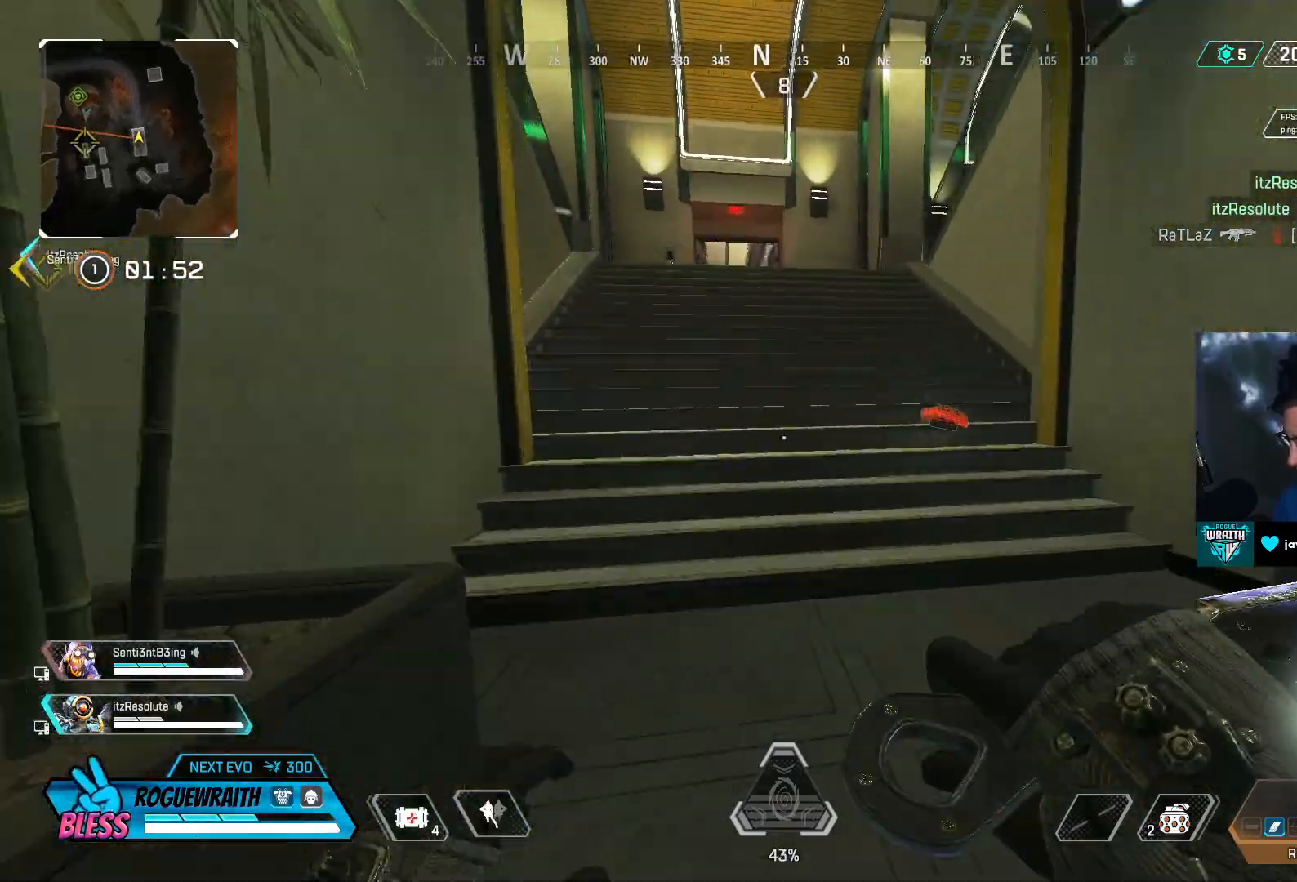
Gameplay with a controller (PlayStation layout); each line is a JSON object with the inputs held at the frame after it. "events" lists button and stick changes between this image and that frame as [ms after this image, input, new state], when the widget could be followed in between.
{"buttons": [], "left_stick": "up", "right_stick": "up-right", "events": [[450, "right_stick", "up-right"]]}
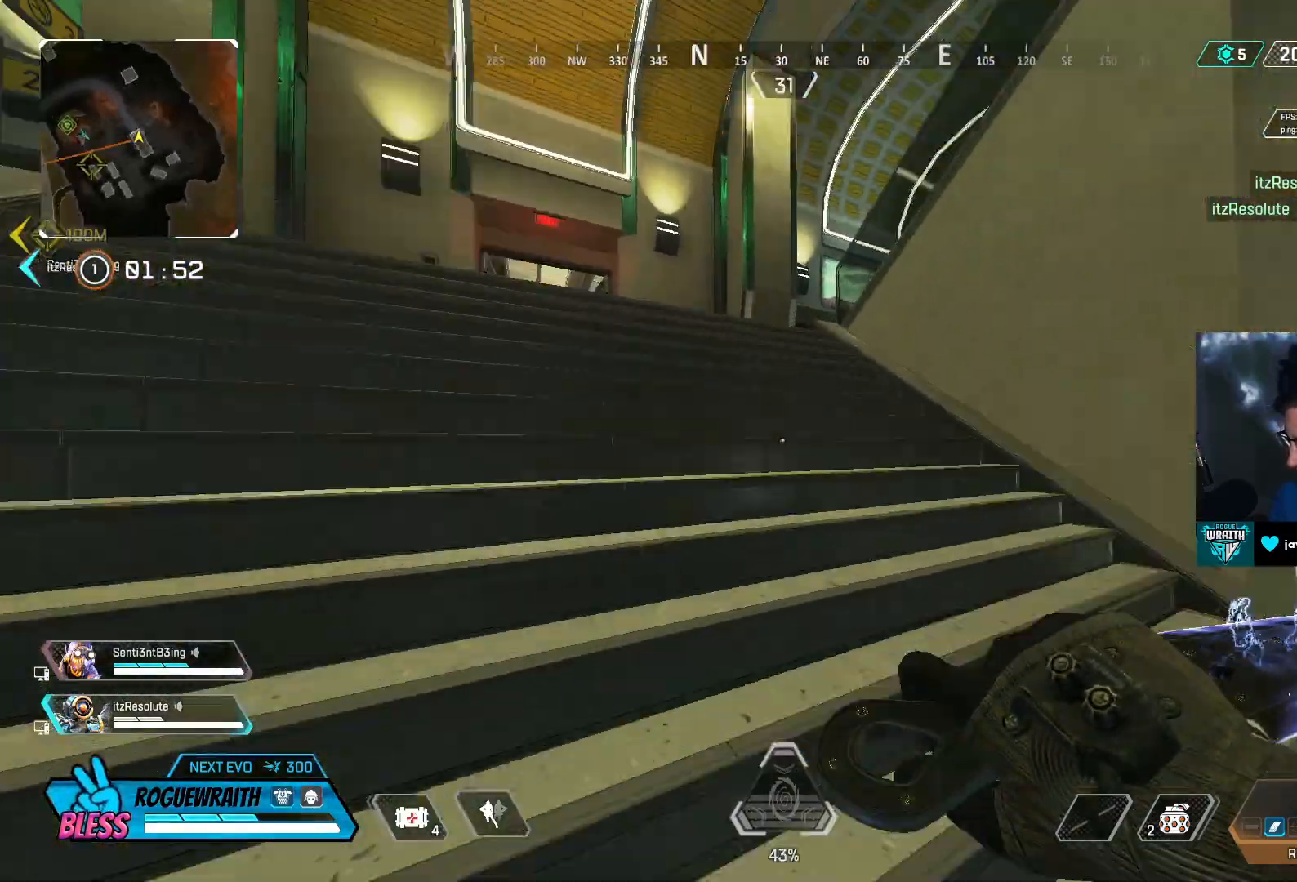
{"buttons": [], "left_stick": "up", "right_stick": "center", "events": [[50, "right_stick", "center"], [350, "L3", "down"], [500, "L3", "up"]]}
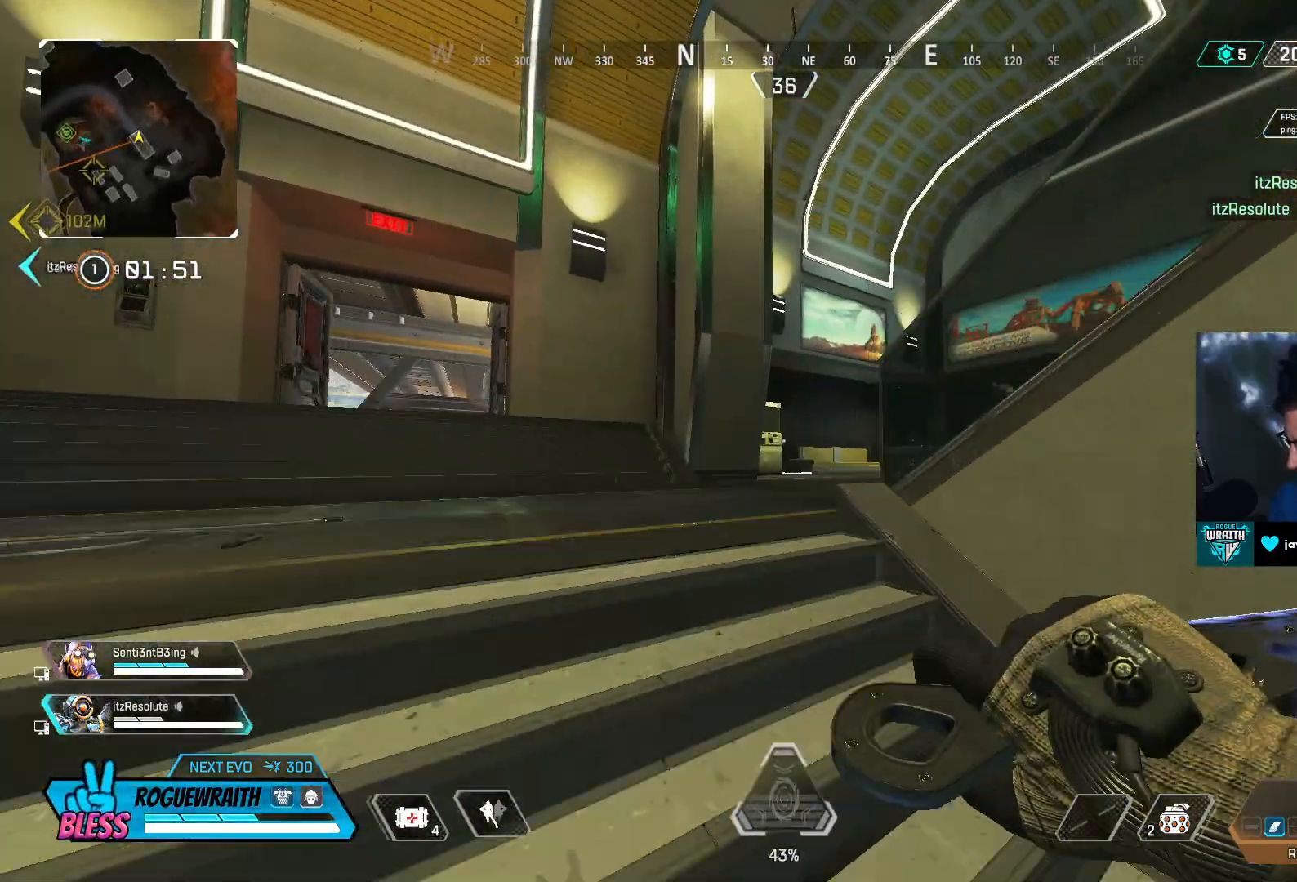
{"buttons": [], "left_stick": "up", "right_stick": "right", "events": [[367, "right_stick", "right"]]}
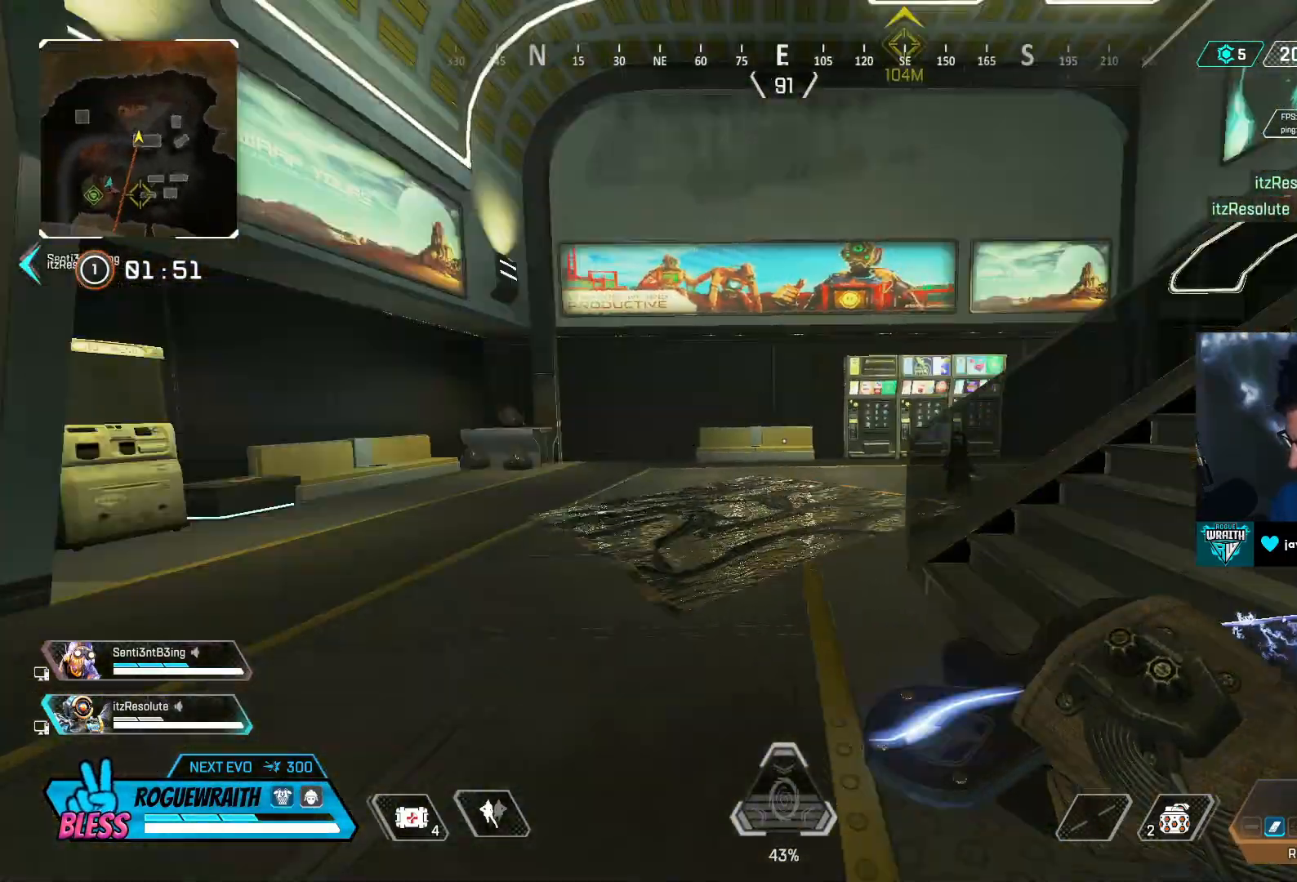
{"buttons": [], "left_stick": "up", "right_stick": "right", "events": [[100, "right_stick", "center"], [400, "right_stick", "right"]]}
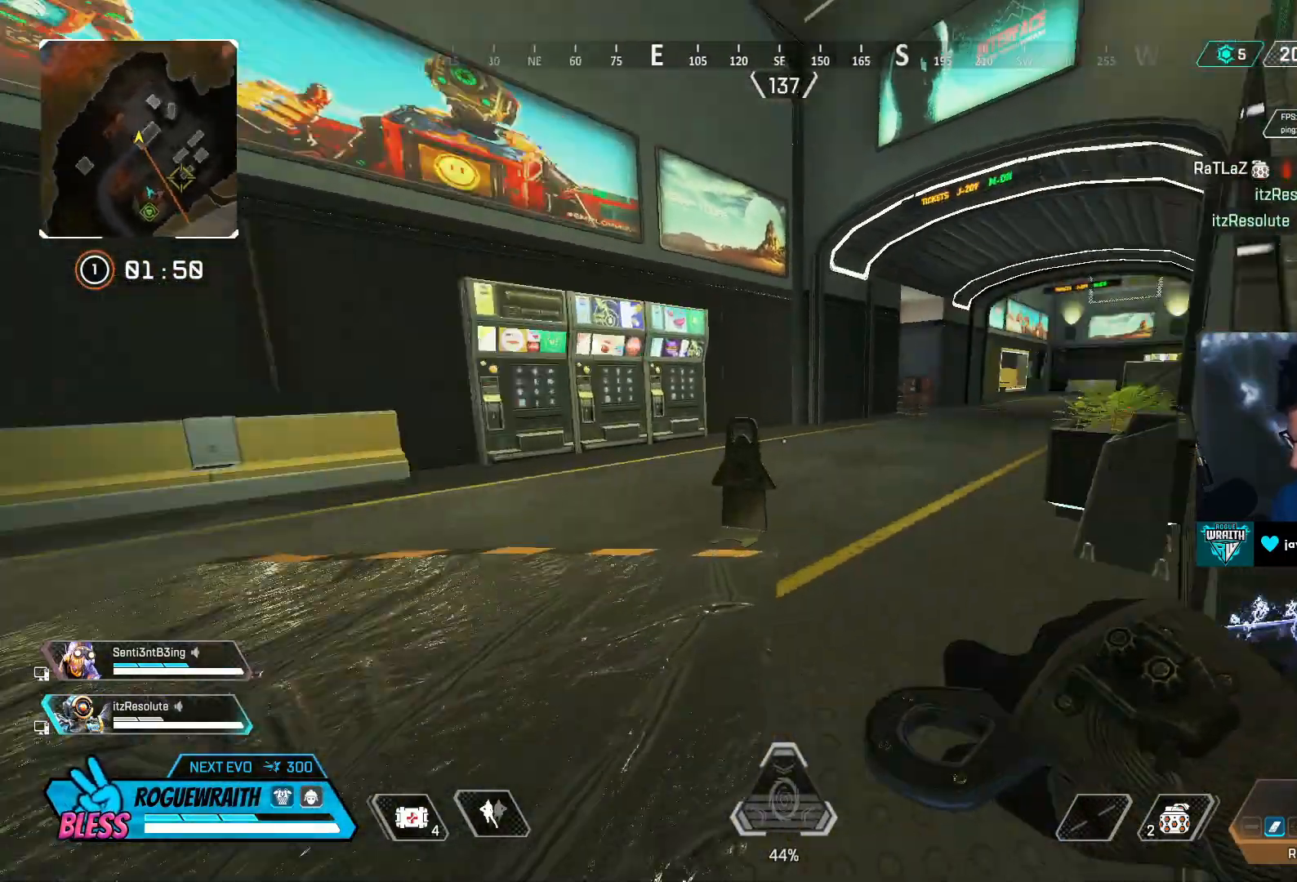
{"buttons": [], "left_stick": "up", "right_stick": "center", "events": [[67, "right_stick", "center"], [200, "L3", "down"], [350, "L3", "up"]]}
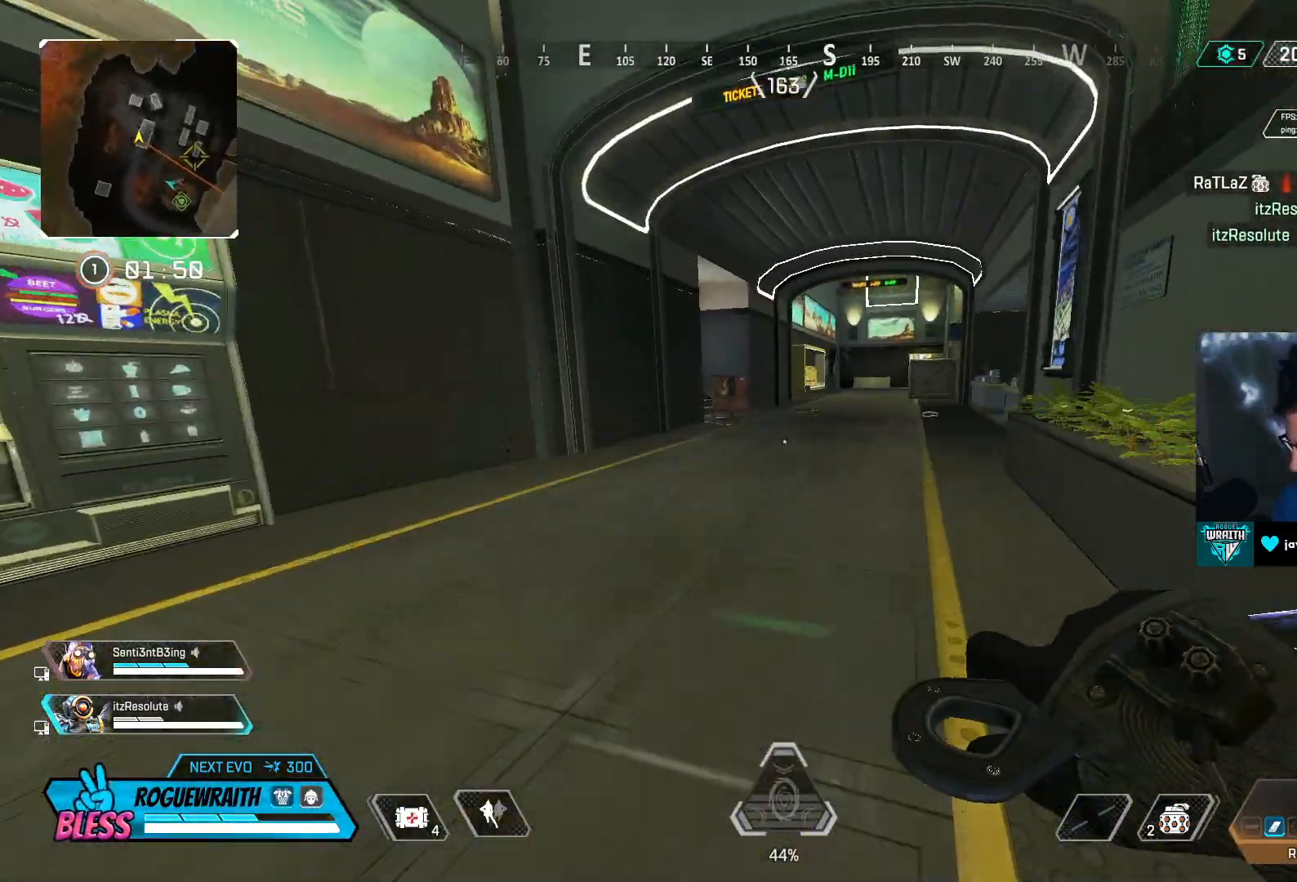
{"buttons": [], "left_stick": "up", "right_stick": "center", "events": [[450, "TRIANGLE", "down"], [467, "TRIANGLE", "up"]]}
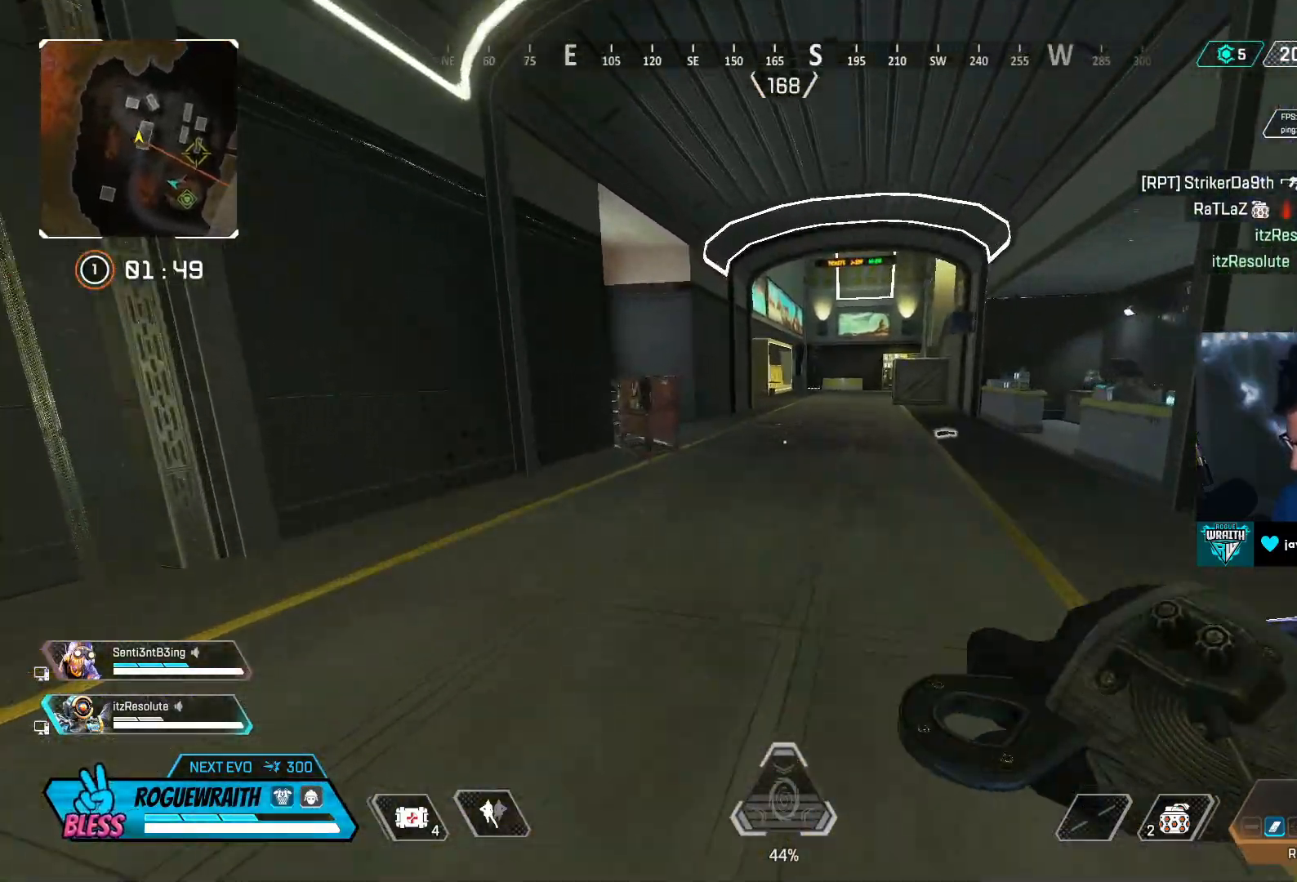
{"buttons": [], "left_stick": "up", "right_stick": "center", "events": []}
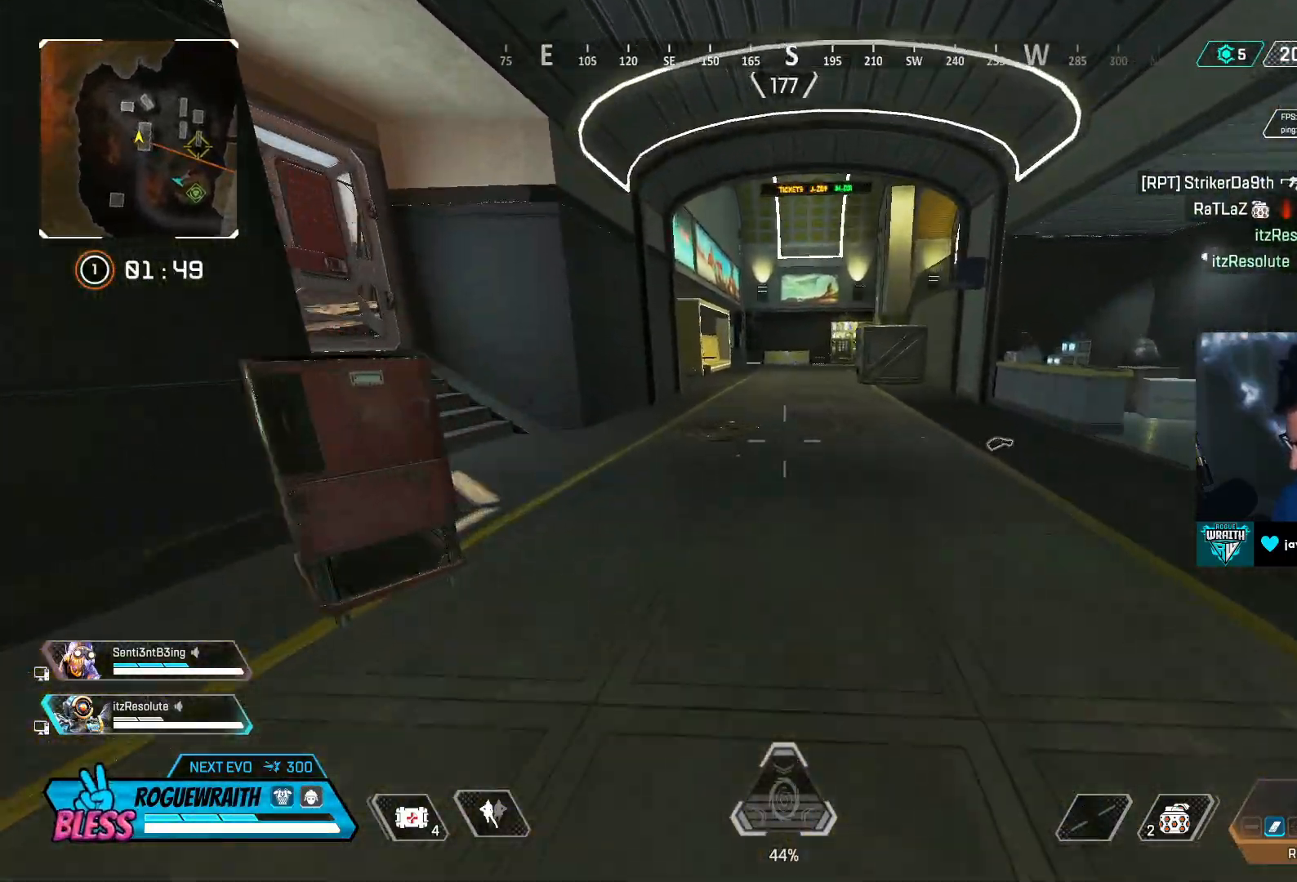
{"buttons": [], "left_stick": "up", "right_stick": "center", "events": [[300, "right_stick", "left"], [500, "right_stick", "center"]]}
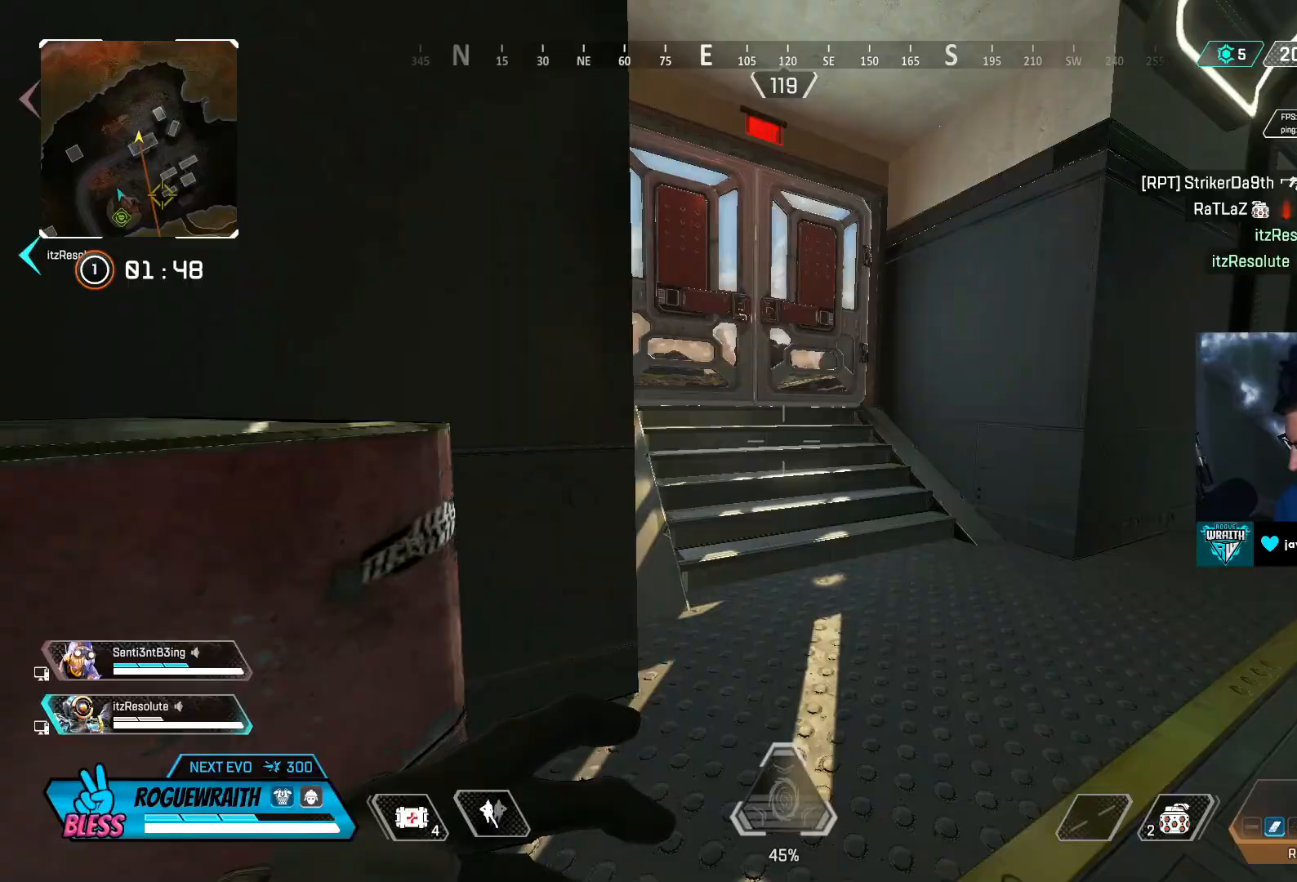
{"buttons": ["SQUARE", "L3"], "left_stick": "up", "right_stick": "center", "events": [[450, "SQUARE", "down"], [500, "L3", "down"]]}
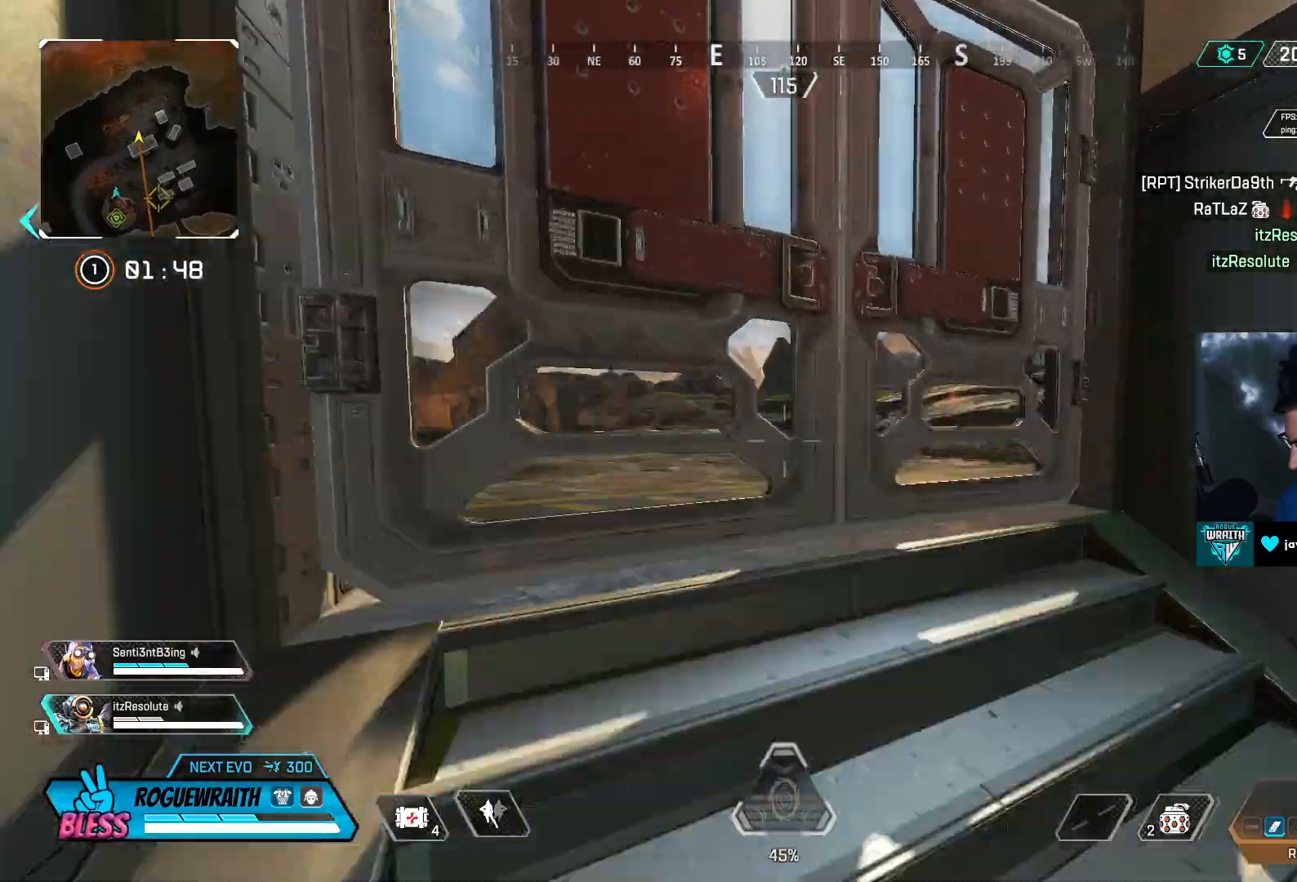
{"buttons": [], "left_stick": "up", "right_stick": "center", "events": [[17, "SQUARE", "up"], [150, "right_stick", "right"], [200, "L3", "up"], [400, "right_stick", "center"]]}
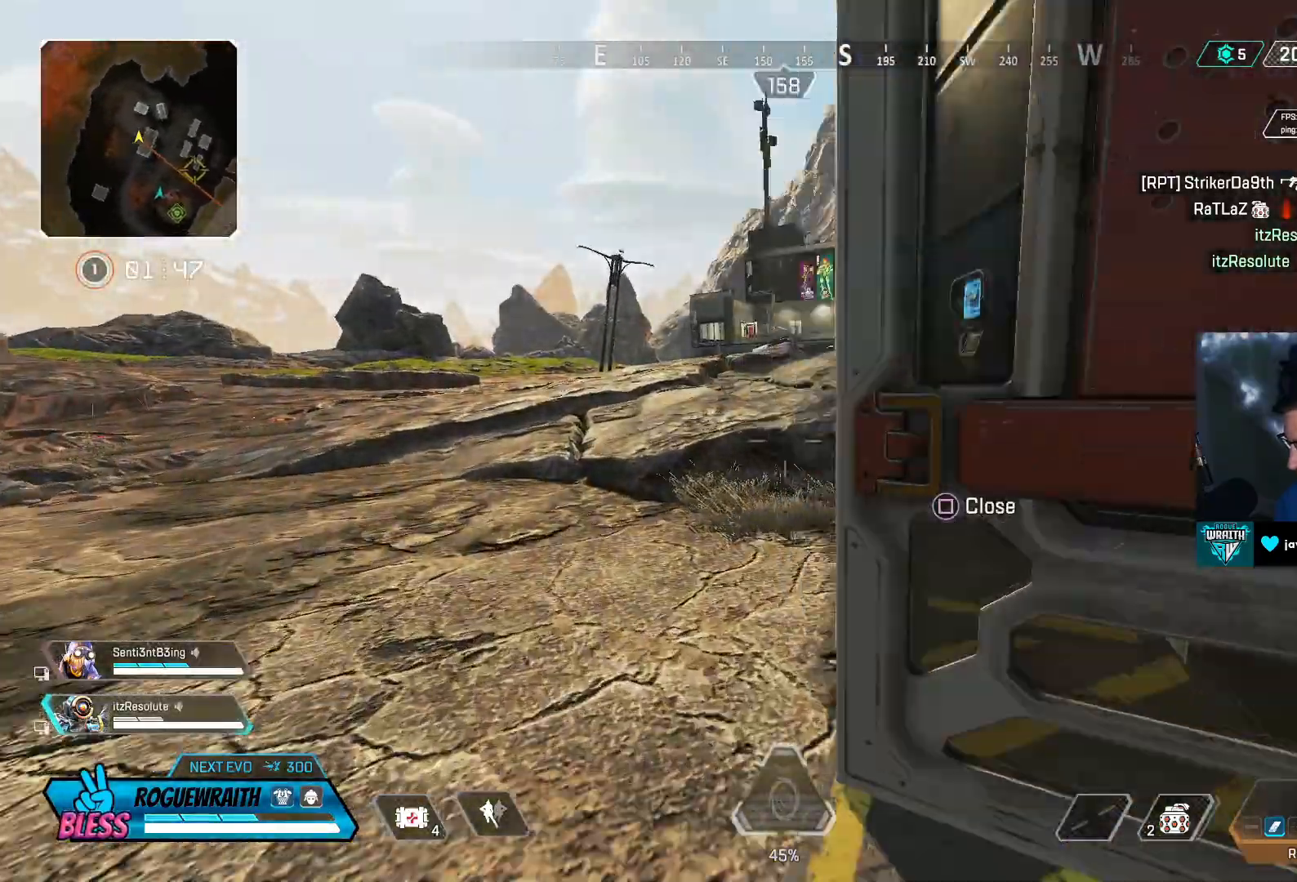
{"buttons": [], "left_stick": "center", "right_stick": "center", "events": [[217, "left_stick", "center"]]}
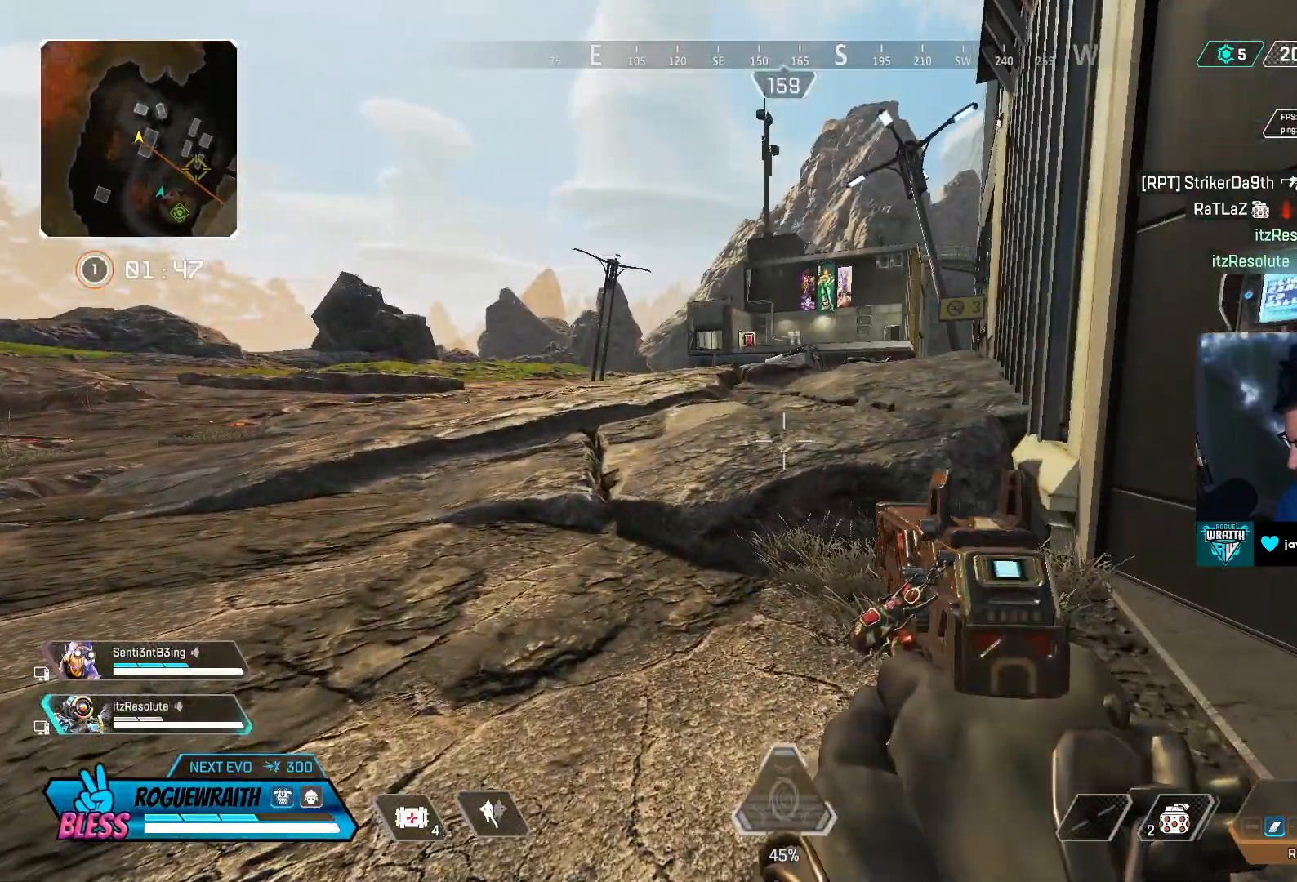
{"buttons": [], "left_stick": "center", "right_stick": "center", "events": [[200, "left_stick", "right"], [350, "left_stick", "center"]]}
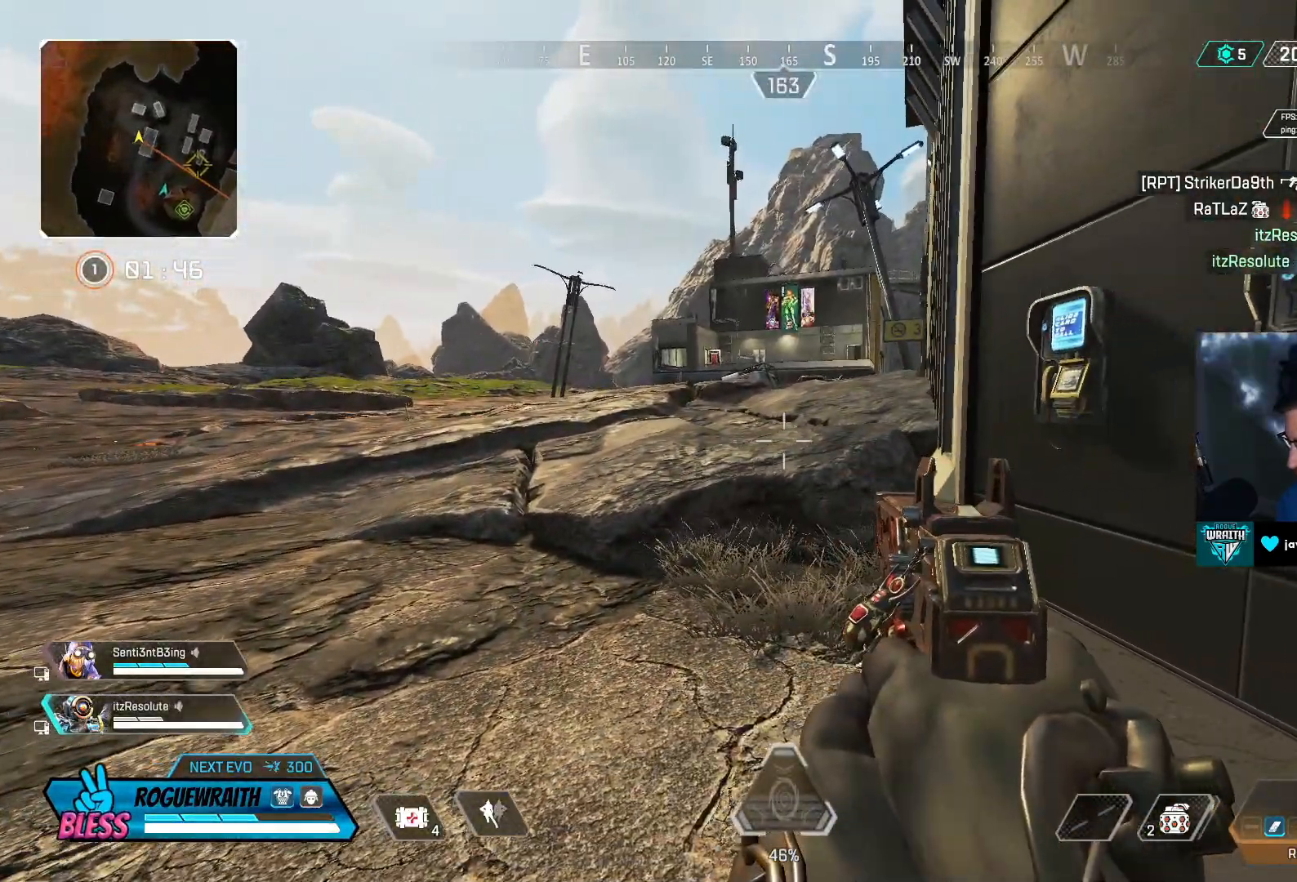
{"buttons": ["L2"], "left_stick": "center", "right_stick": "up", "events": [[100, "TRIANGLE", "down"], [150, "left_stick", "down"], [200, "TRIANGLE", "up"], [300, "left_stick", "center"], [467, "L2", "down"], [467, "right_stick", "up"]]}
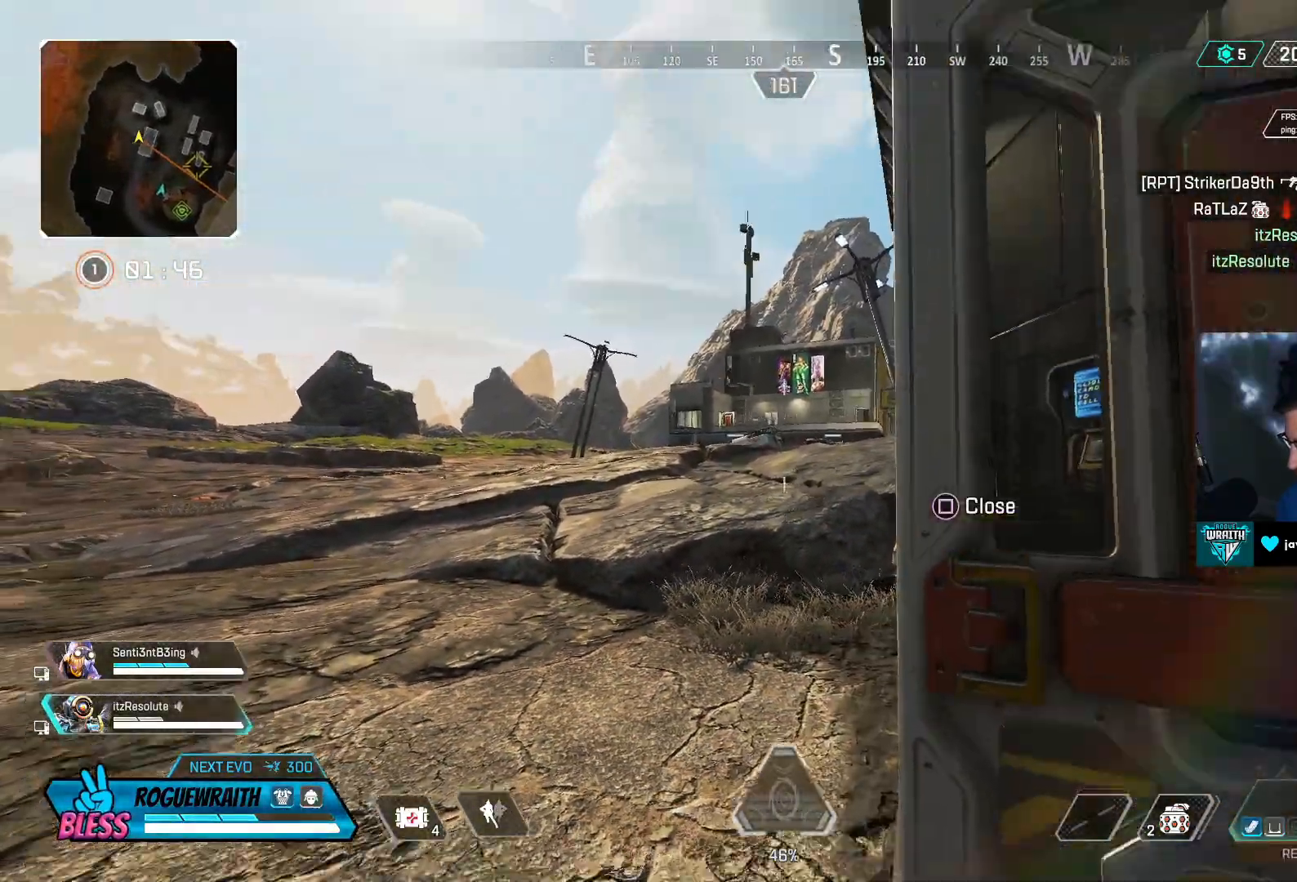
{"buttons": ["L2"], "left_stick": "center", "right_stick": "center", "events": [[50, "right_stick", "center"], [333, "left_stick", "left"], [500, "left_stick", "center"]]}
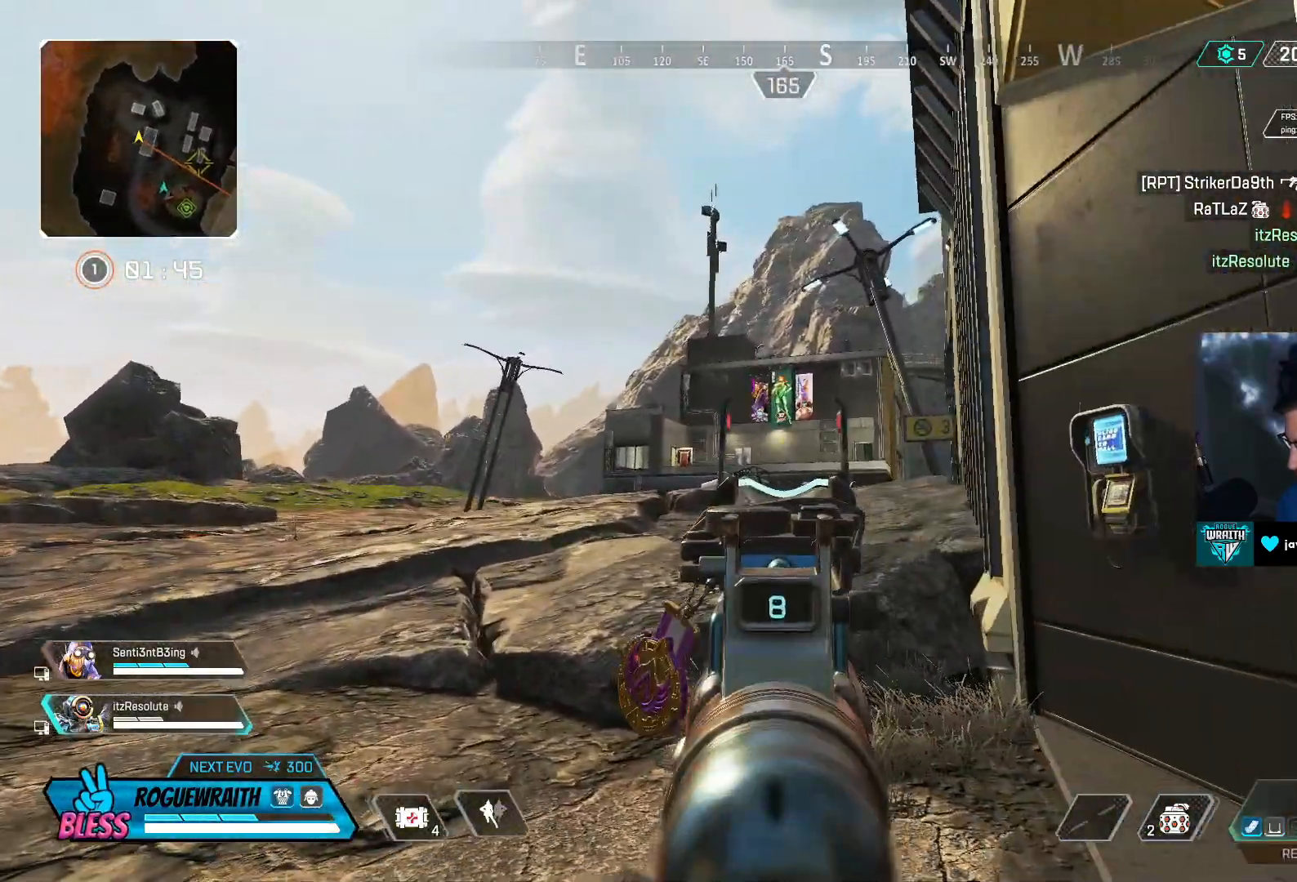
{"buttons": ["L2"], "left_stick": "right", "right_stick": "center", "events": [[317, "left_stick", "left"], [450, "left_stick", "center"], [500, "left_stick", "right"]]}
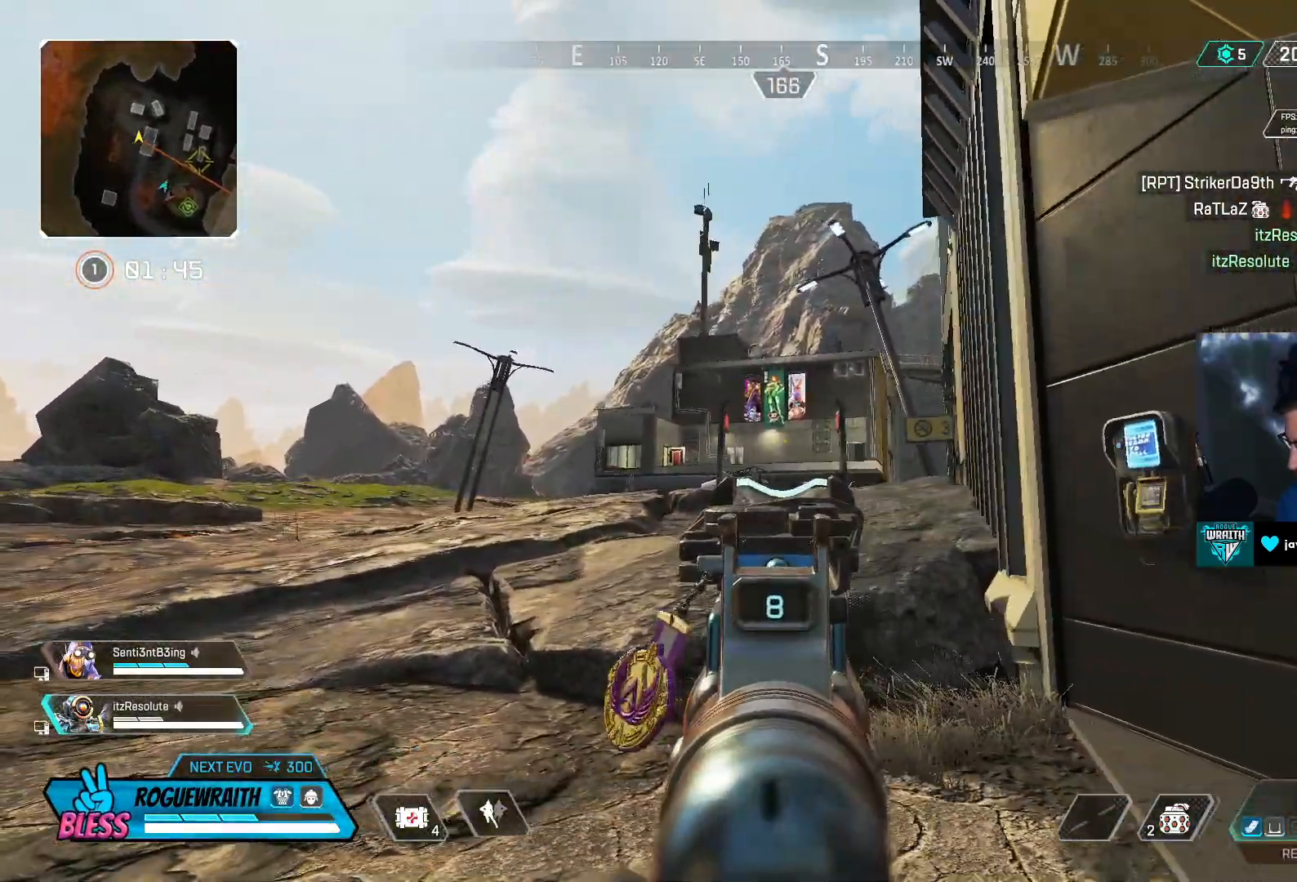
{"buttons": ["L2"], "left_stick": "right", "right_stick": "center", "events": [[150, "left_stick", "center"], [250, "left_stick", "left"], [317, "left_stick", "center"], [417, "left_stick", "right"]]}
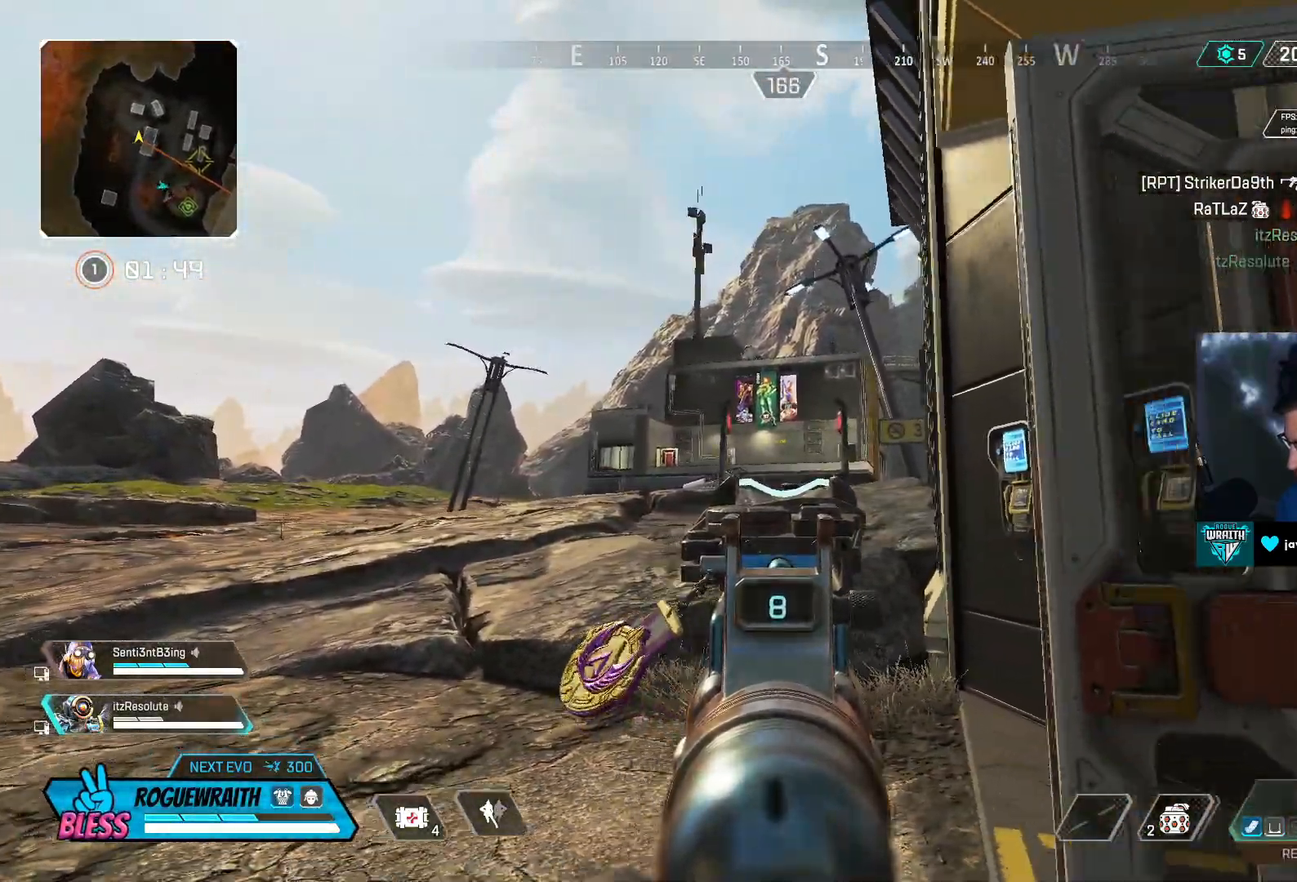
{"buttons": [], "left_stick": "left", "right_stick": "center", "events": [[100, "L2", "up"], [150, "right_stick", "right"], [417, "right_stick", "center"], [450, "left_stick", "center"], [500, "left_stick", "left"]]}
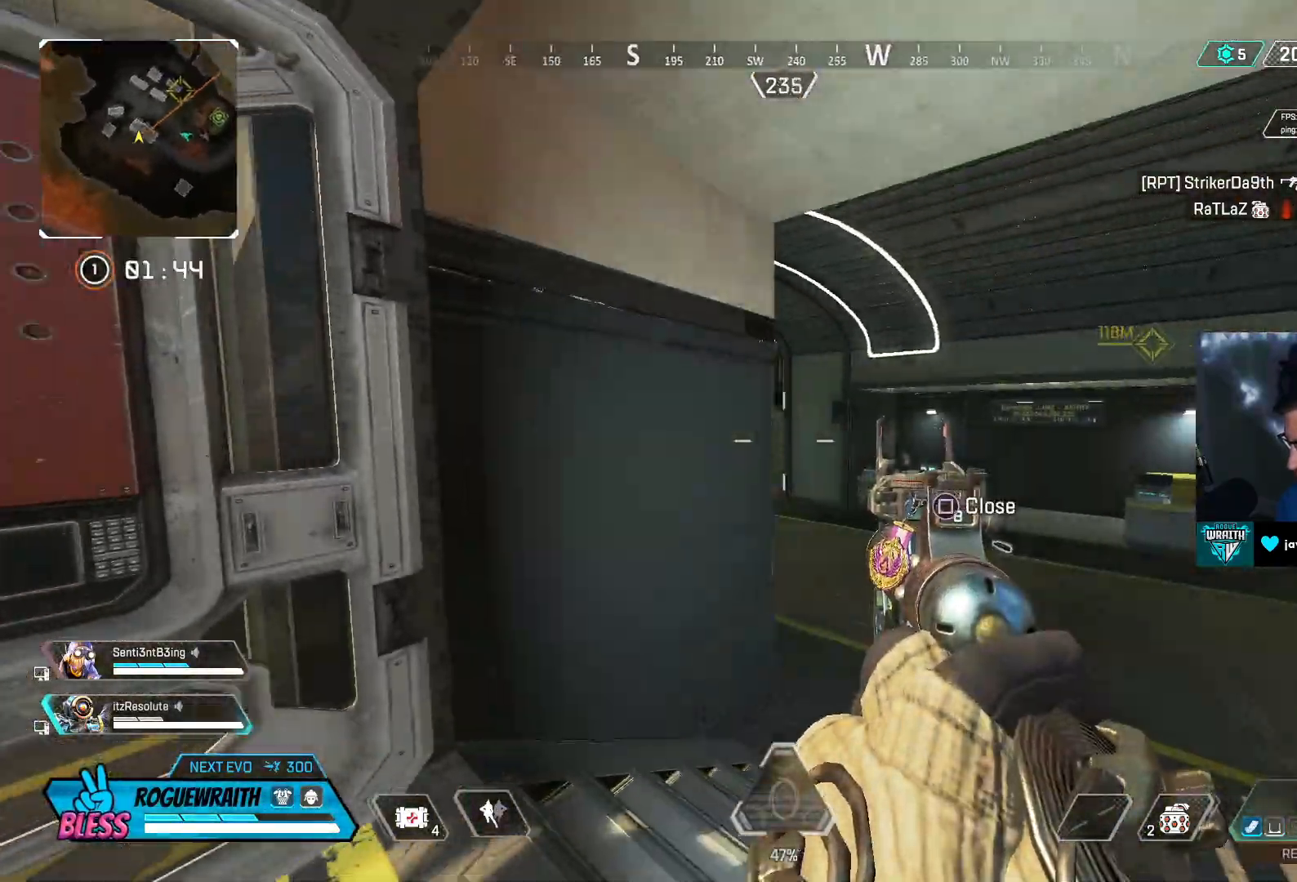
{"buttons": [], "left_stick": "center", "right_stick": "center", "events": [[17, "right_stick", "left"], [183, "left_stick", "up-left"], [250, "right_stick", "center"], [500, "left_stick", "center"]]}
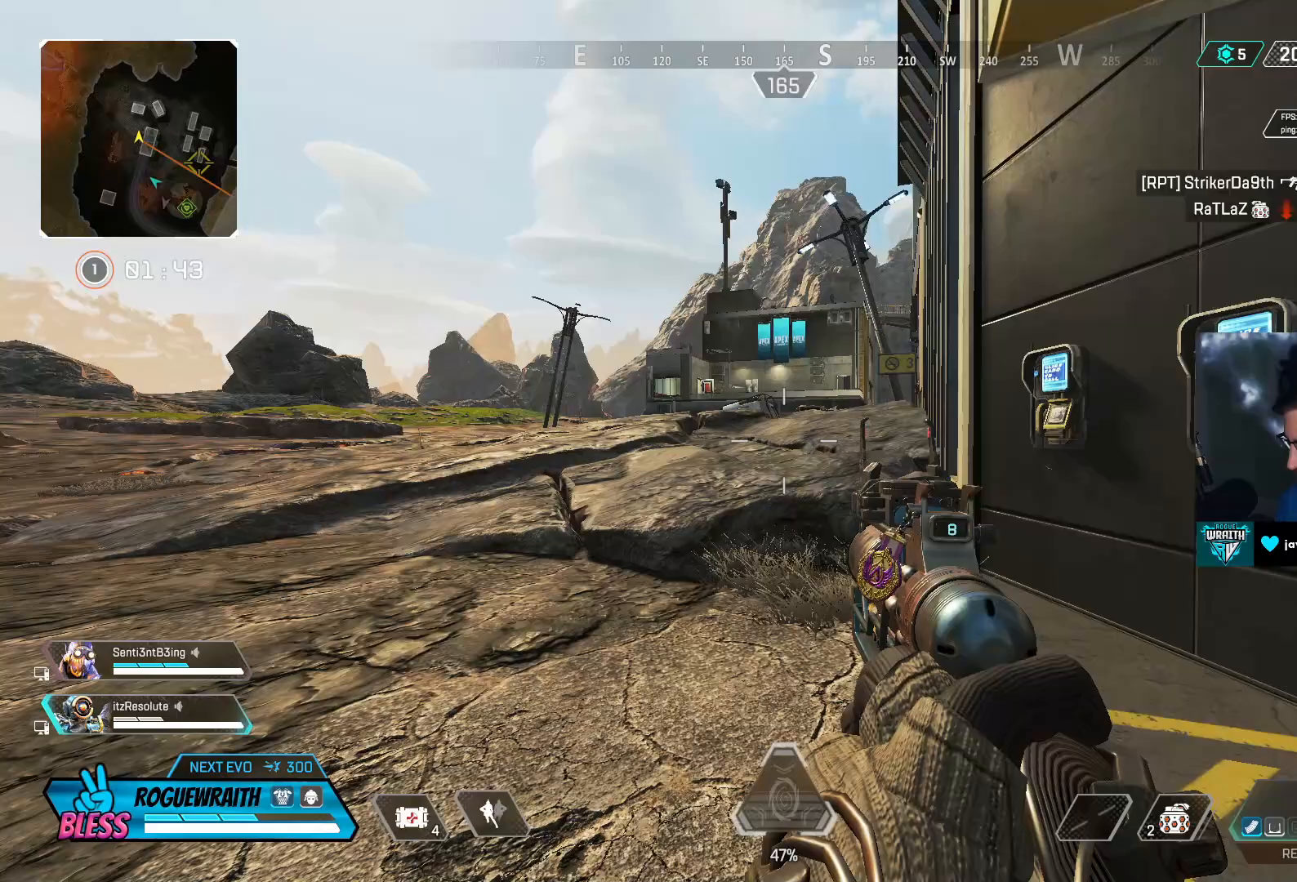
{"buttons": [], "left_stick": "up-left", "right_stick": "center", "events": [[200, "left_stick", "up"], [267, "left_stick", "up-left"]]}
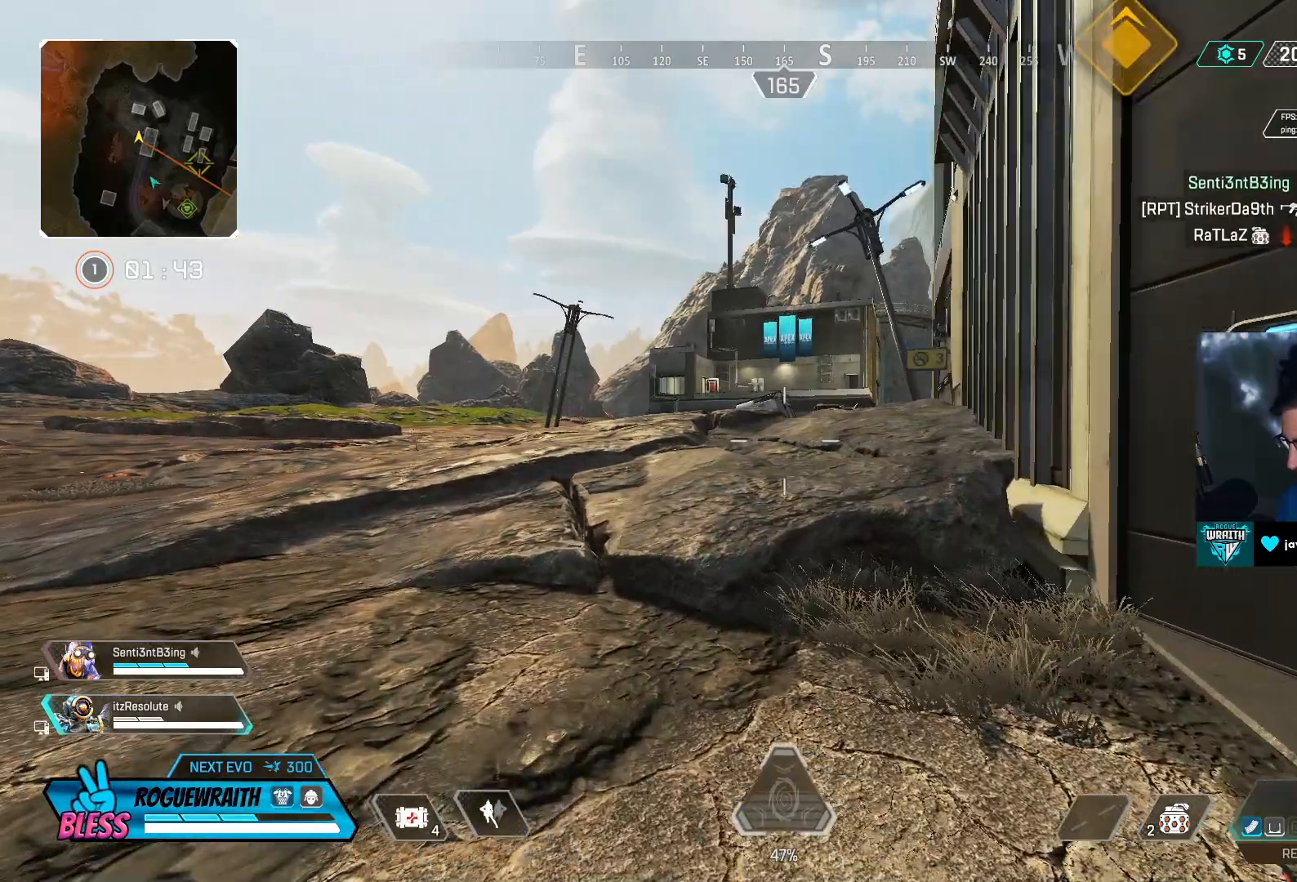
{"buttons": [], "left_stick": "left", "right_stick": "center", "events": [[17, "left_stick", "center"], [317, "left_stick", "left"]]}
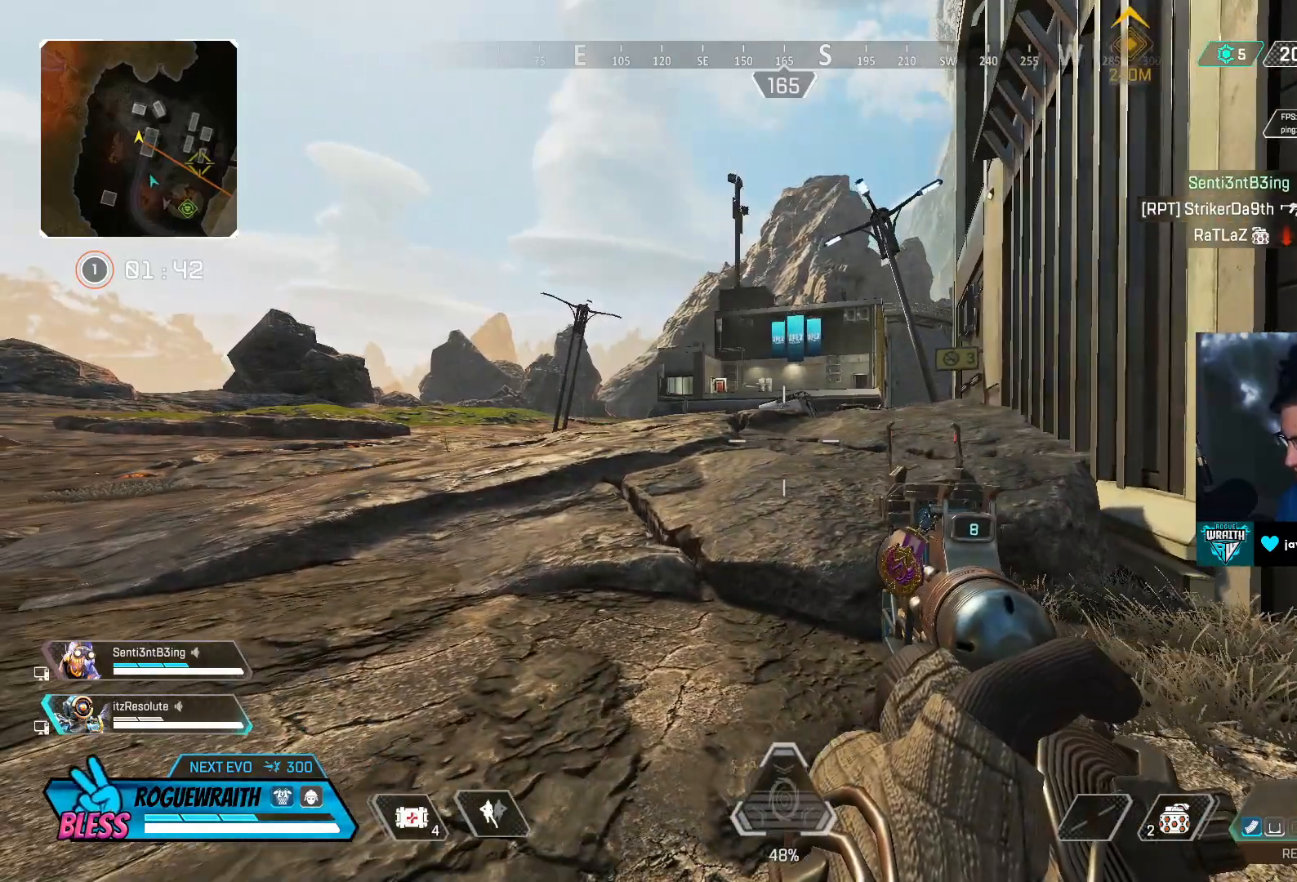
{"buttons": [], "left_stick": "down-right", "right_stick": "center", "events": [[50, "left_stick", "down"], [100, "left_stick", "down-right"]]}
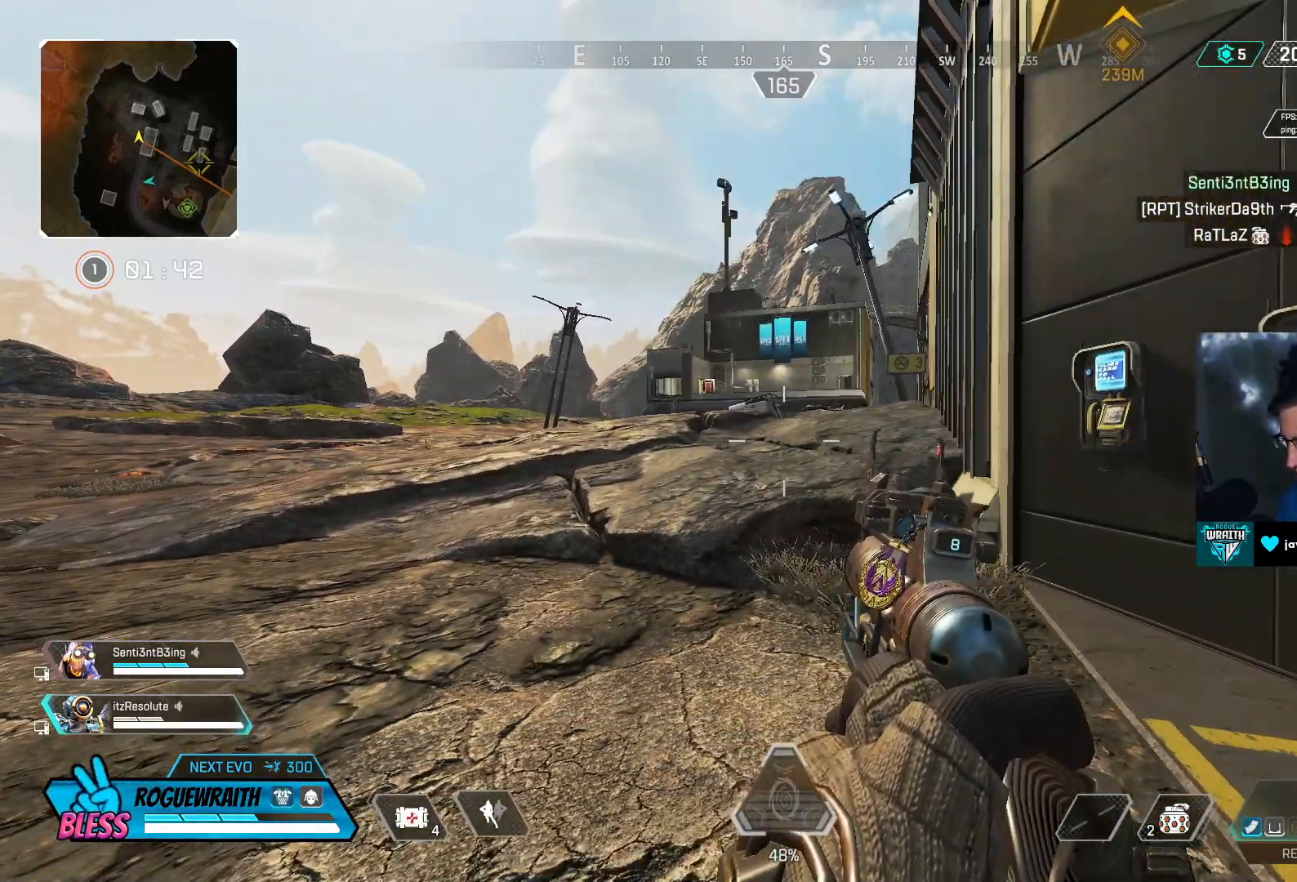
{"buttons": [], "left_stick": "down-right", "right_stick": "center", "events": []}
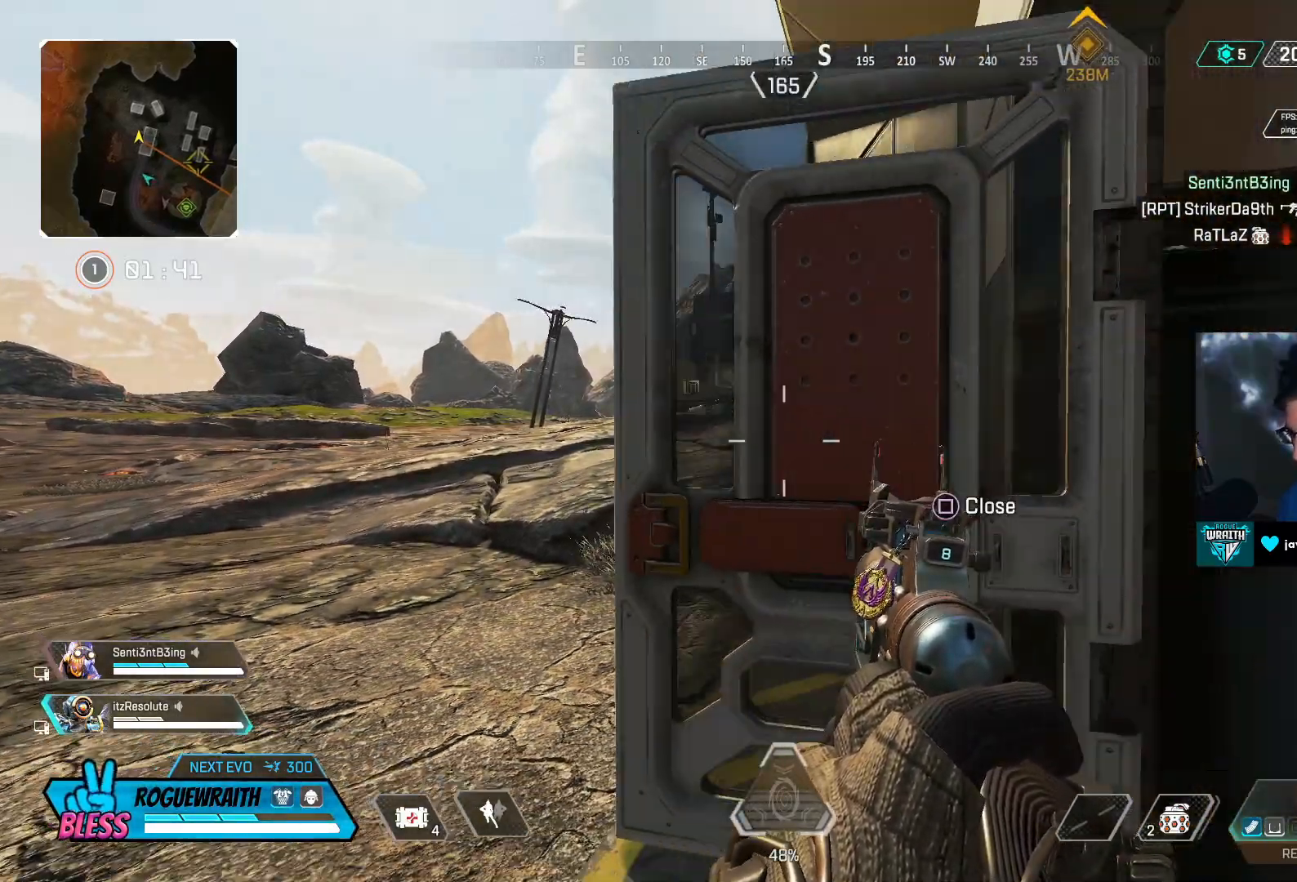
{"buttons": [], "left_stick": "center", "right_stick": "center", "events": [[50, "left_stick", "center"]]}
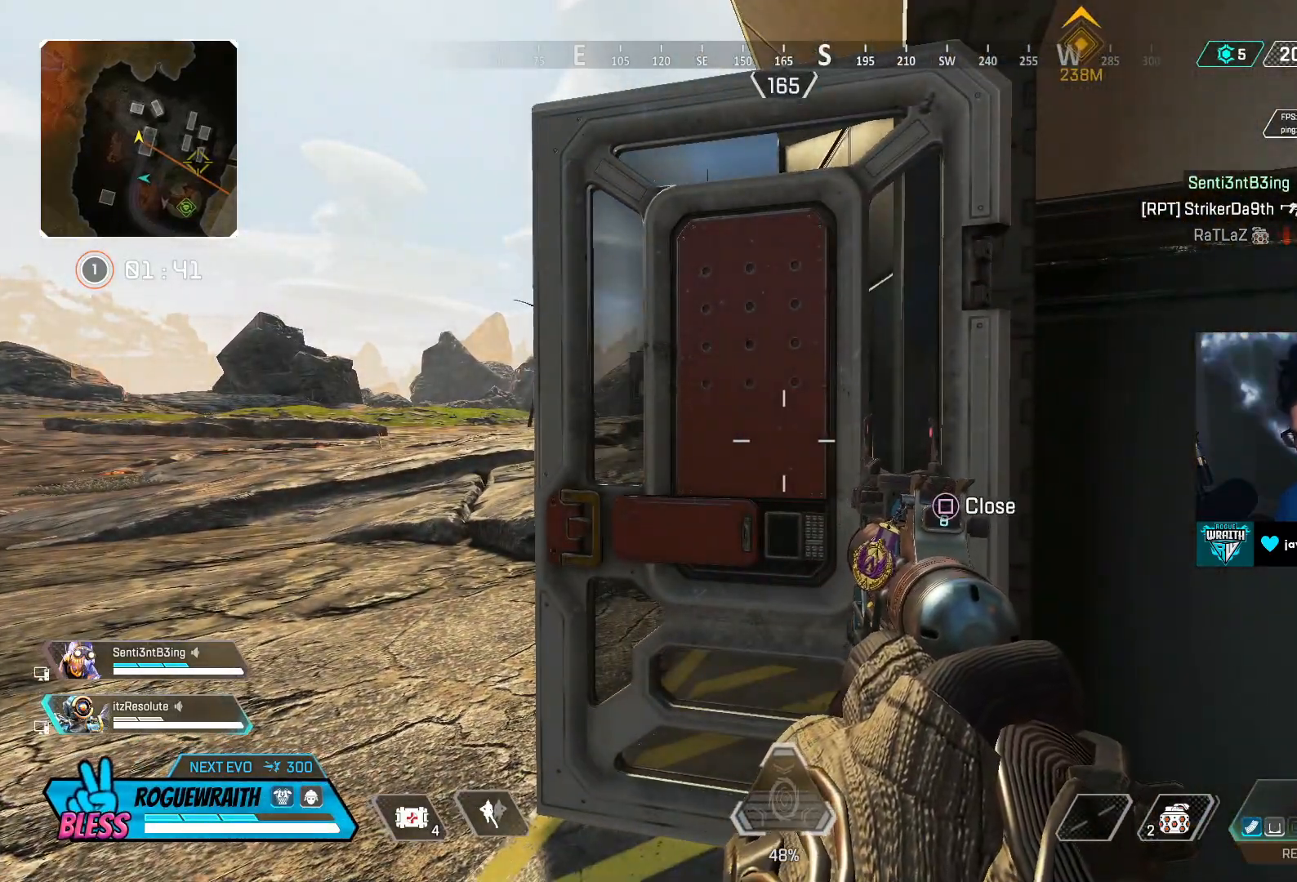
{"buttons": [], "left_stick": "center", "right_stick": "center", "events": []}
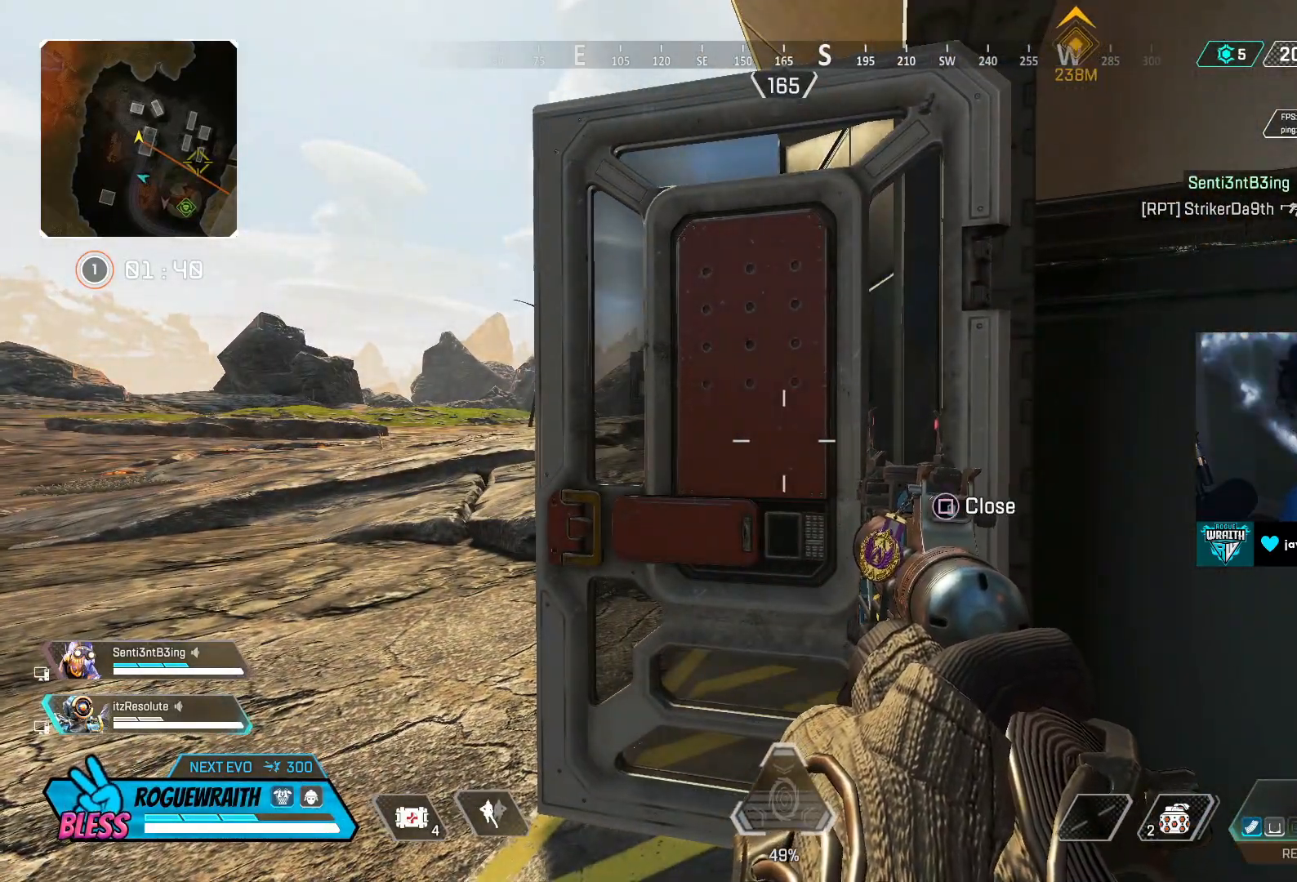
{"buttons": [], "left_stick": "center", "right_stick": "center", "events": [[50, "left_stick", "down-right"], [183, "right_stick", "left"], [267, "right_stick", "center"], [400, "left_stick", "right"], [500, "left_stick", "center"]]}
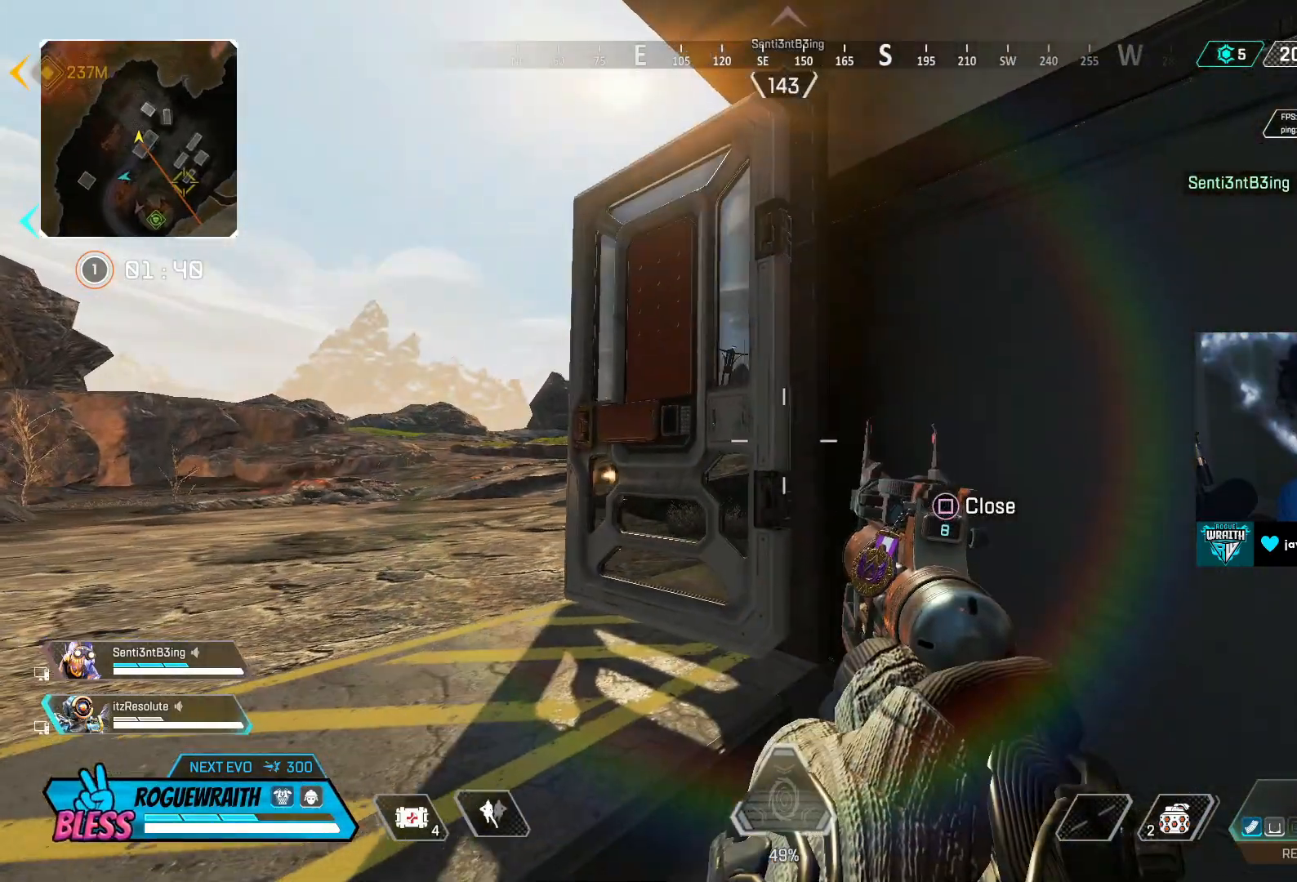
{"buttons": [], "left_stick": "center", "right_stick": "center", "events": []}
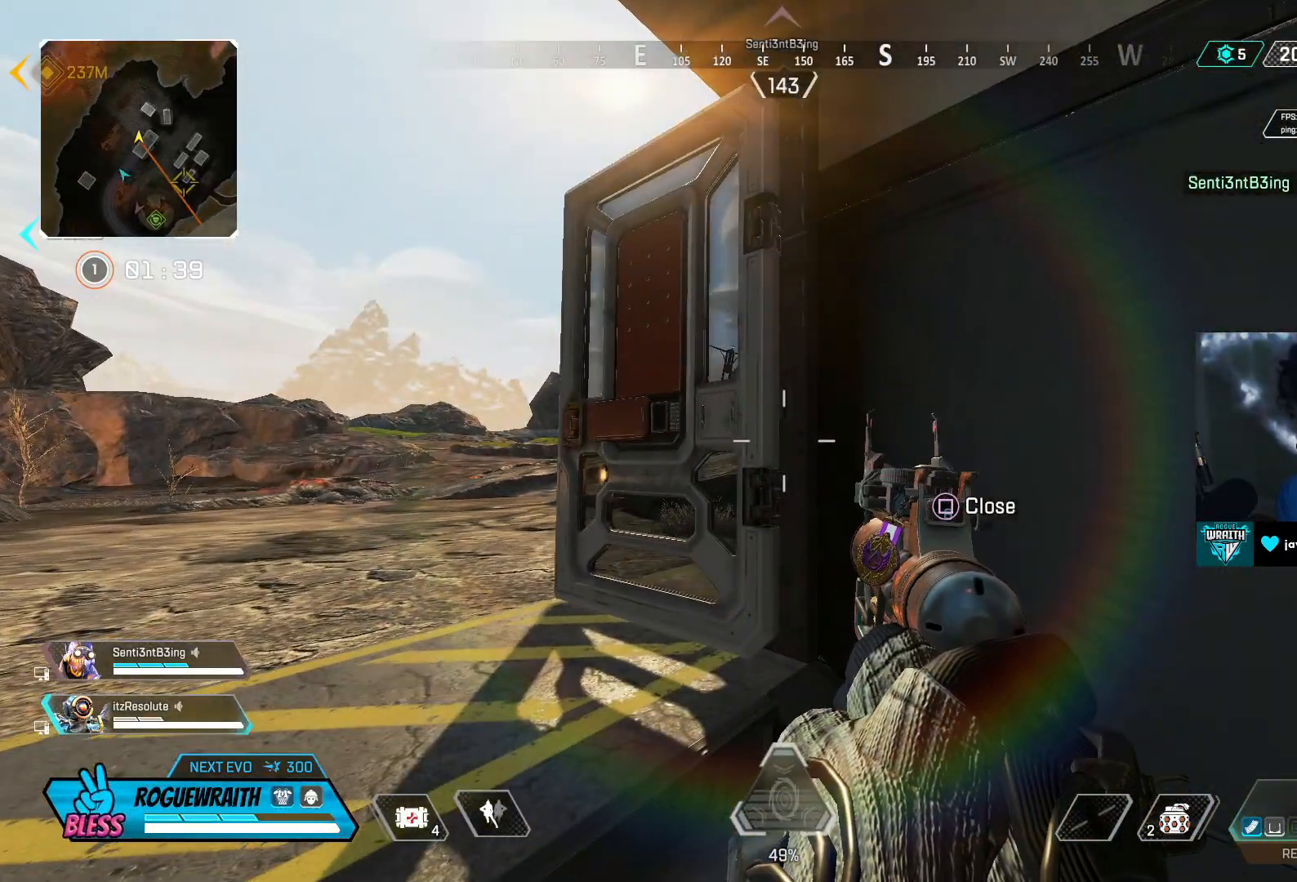
{"buttons": [], "left_stick": "center", "right_stick": "center", "events": []}